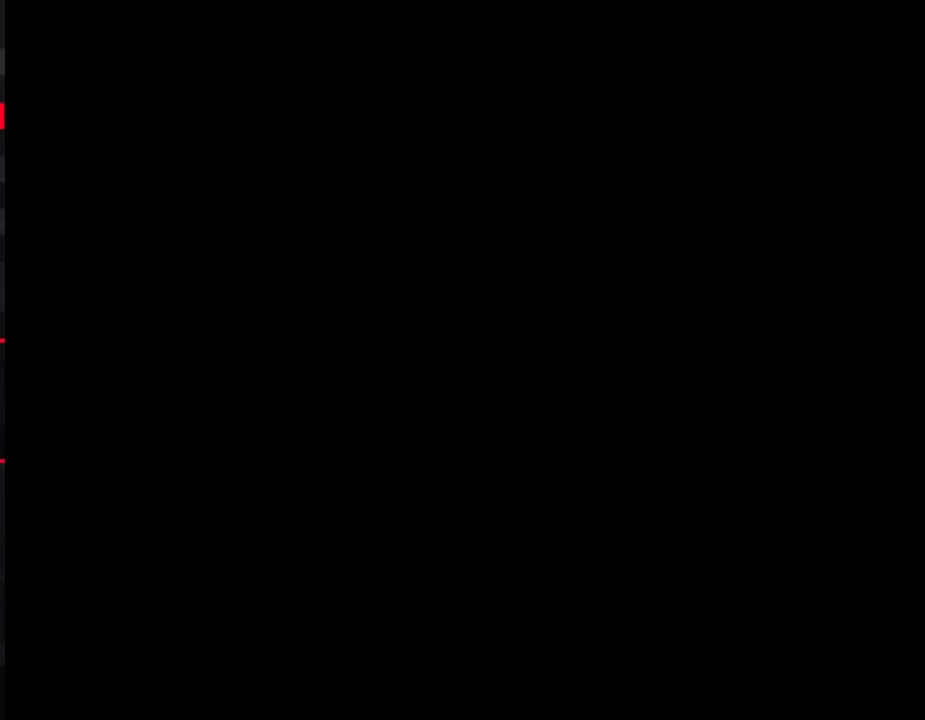
Gameplay with a controller (Nintendo layout); each line is a JSON object with the inputs held at the frame after it. "events" lists button and stick changes between this image and that frame as [ms after this image, input, new state], when the widget could be followed in between. Not read: L3 R3.
{"buttons": ["DPAD_RIGHT"], "events": [[400, "DPAD_RIGHT", "down"]]}
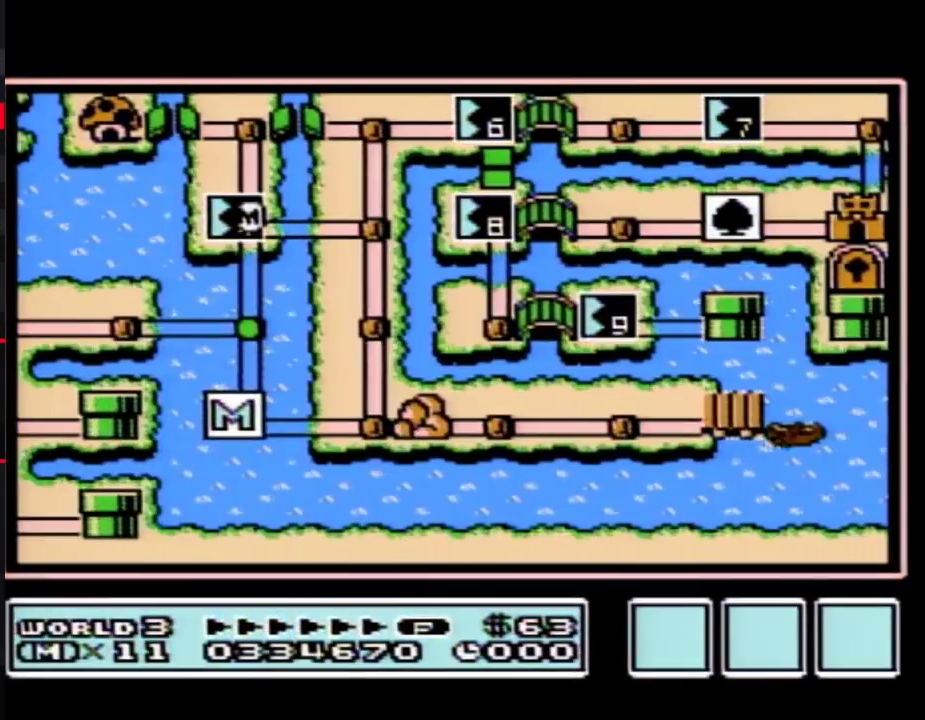
{"buttons": ["DPAD_RIGHT"], "events": []}
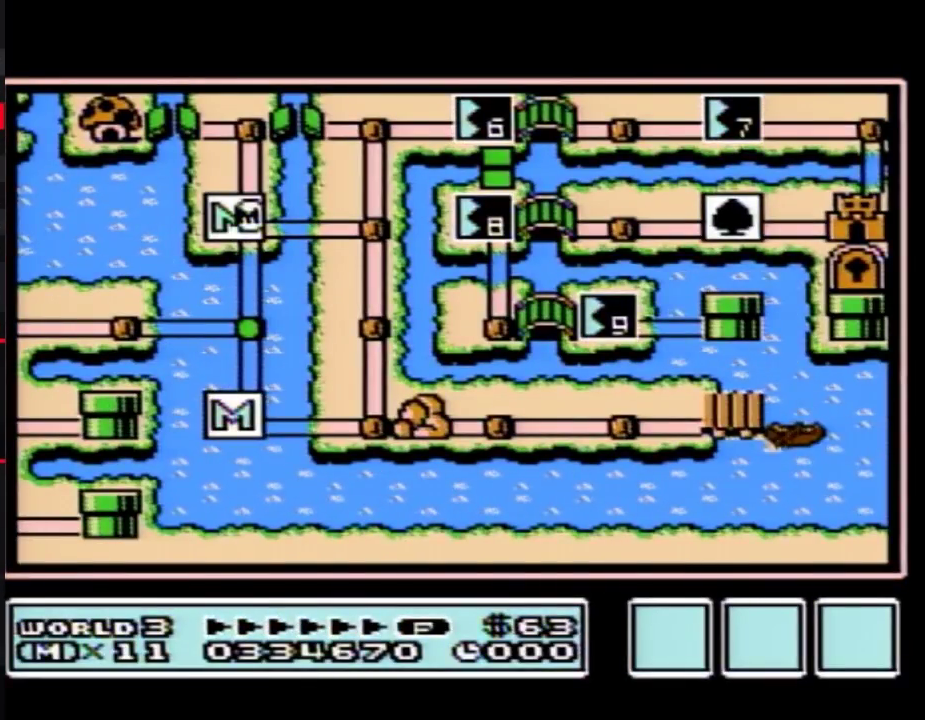
{"buttons": ["DPAD_RIGHT"], "events": []}
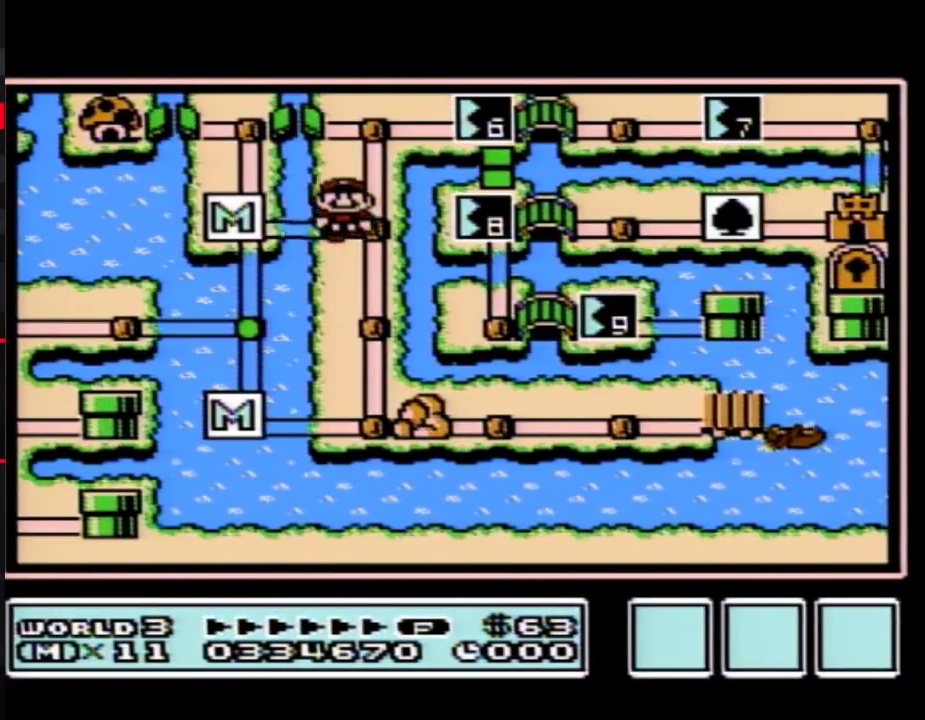
{"buttons": ["DPAD_RIGHT"], "events": [[50, "DPAD_RIGHT", "up"], [117, "DPAD_UP", "down"], [333, "DPAD_UP", "up"], [400, "DPAD_RIGHT", "down"]]}
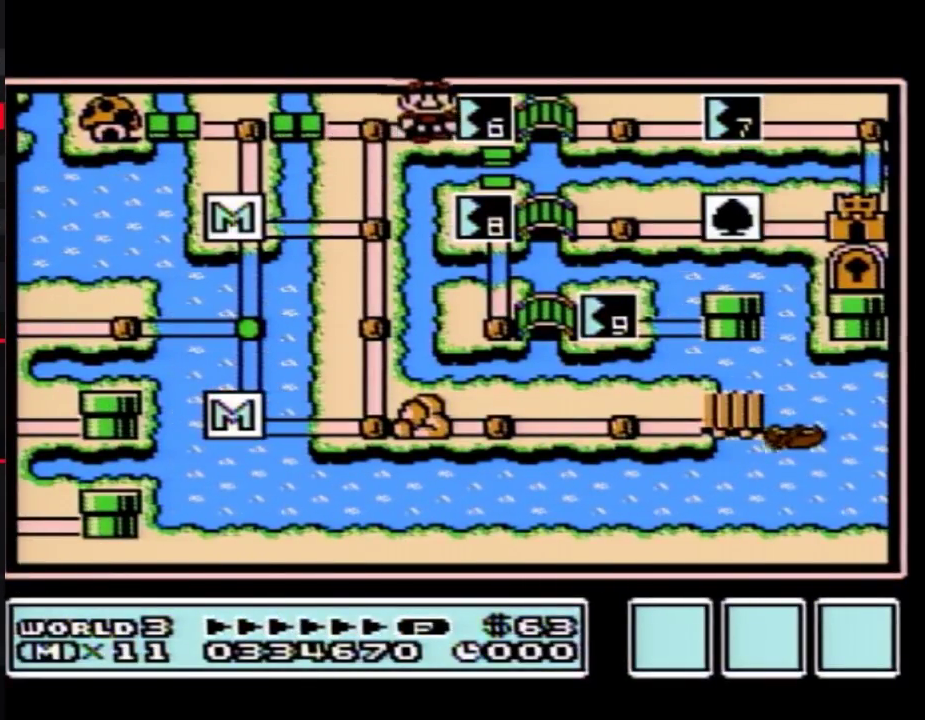
{"buttons": ["DPAD_RIGHT"], "events": []}
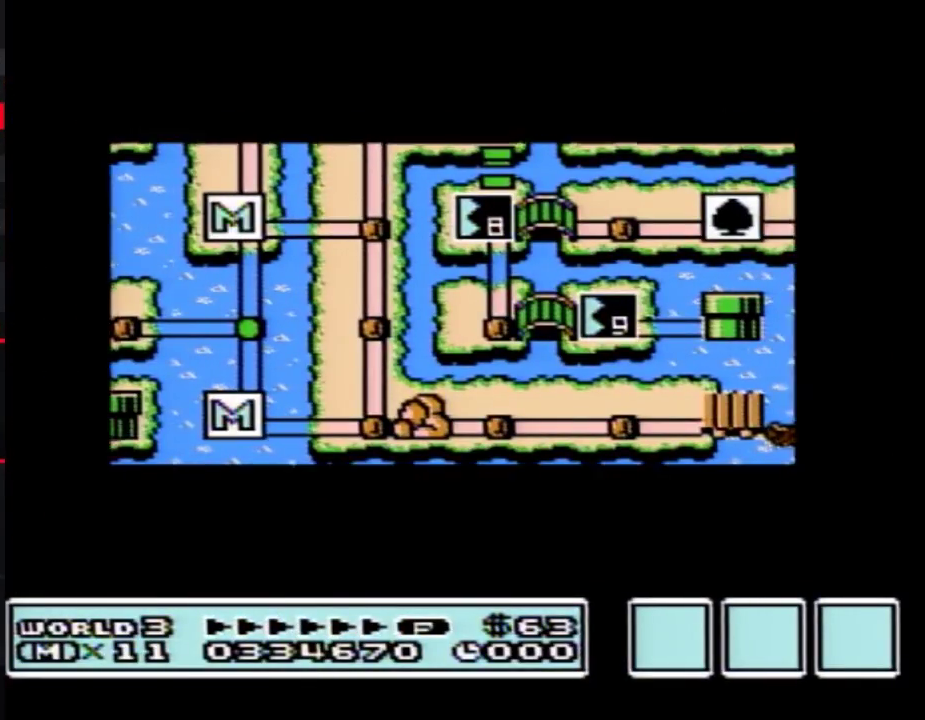
{"buttons": ["DPAD_RIGHT"], "events": []}
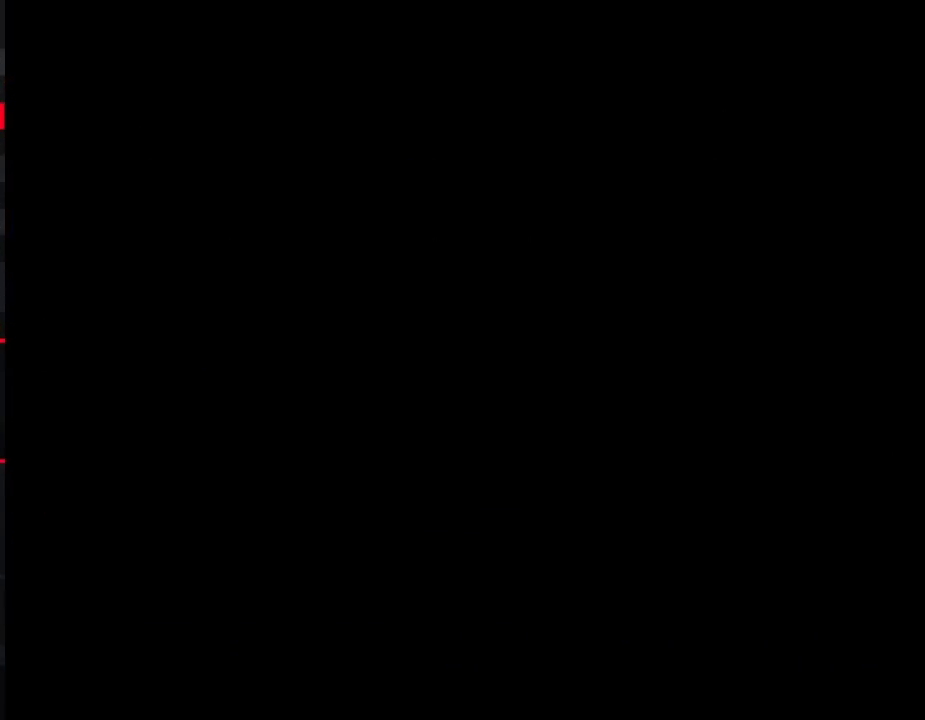
{"buttons": ["B", "DPAD_RIGHT"], "events": [[150, "DPAD_RIGHT", "up"], [233, "B", "down"], [233, "DPAD_RIGHT", "down"]]}
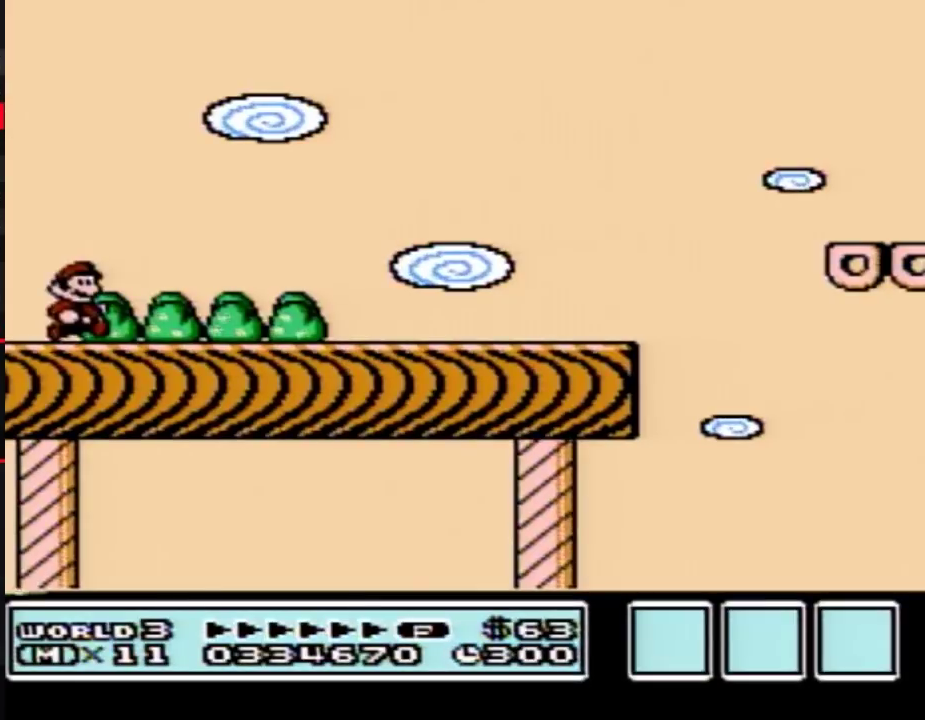
{"buttons": ["B", "DPAD_RIGHT"], "events": []}
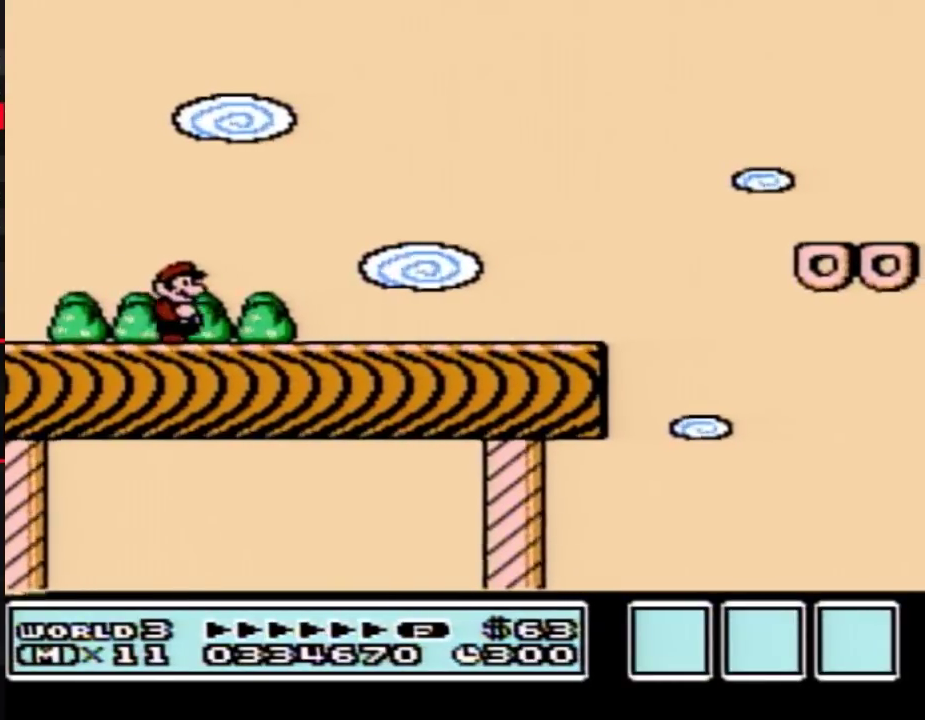
{"buttons": ["A", "B", "DPAD_RIGHT"], "events": [[483, "A", "down"]]}
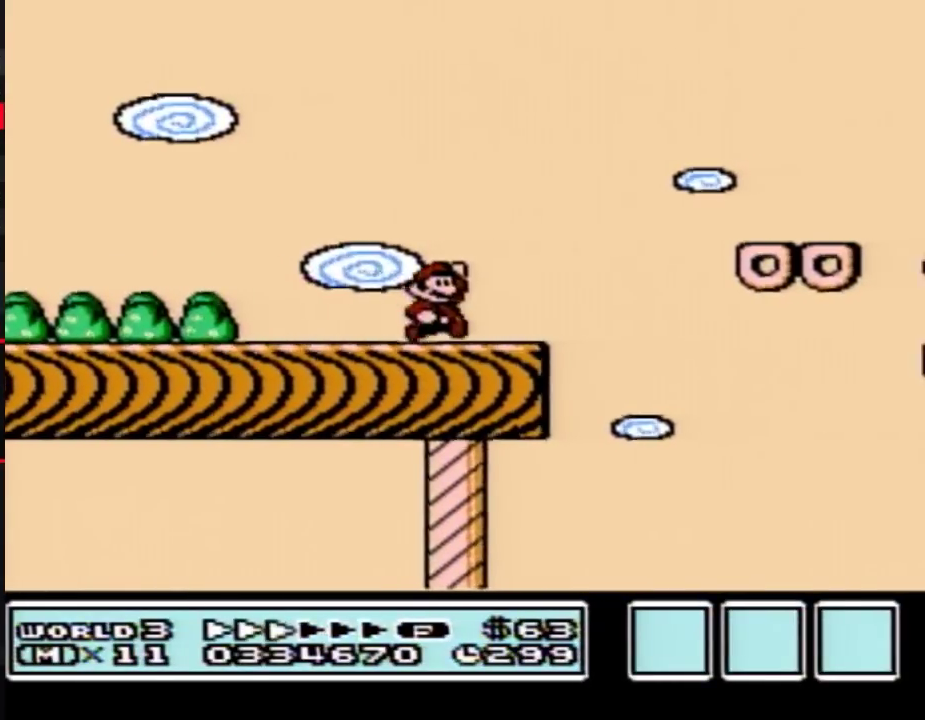
{"buttons": ["B", "DPAD_RIGHT"], "events": [[483, "A", "up"]]}
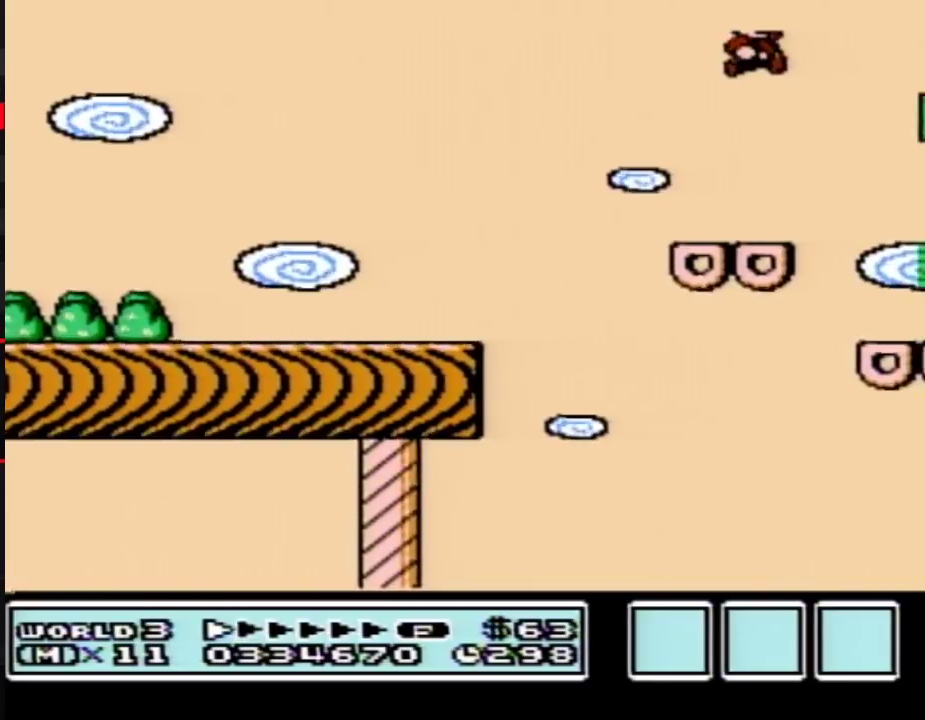
{"buttons": ["B", "DPAD_RIGHT"], "events": []}
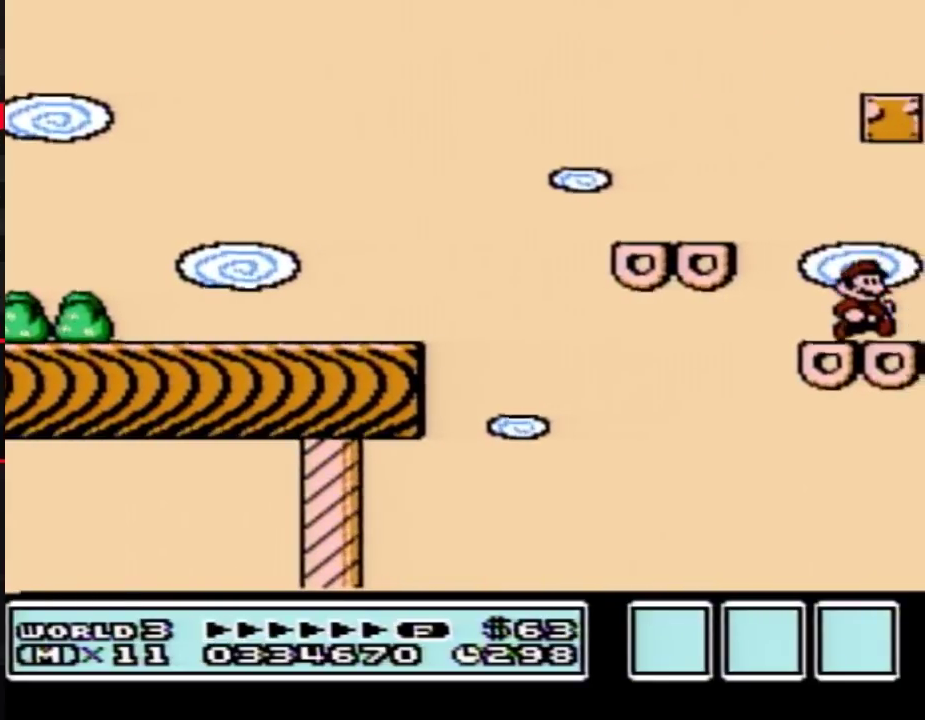
{"buttons": ["B", "DPAD_RIGHT"], "events": [[83, "A", "down"], [300, "A", "up"]]}
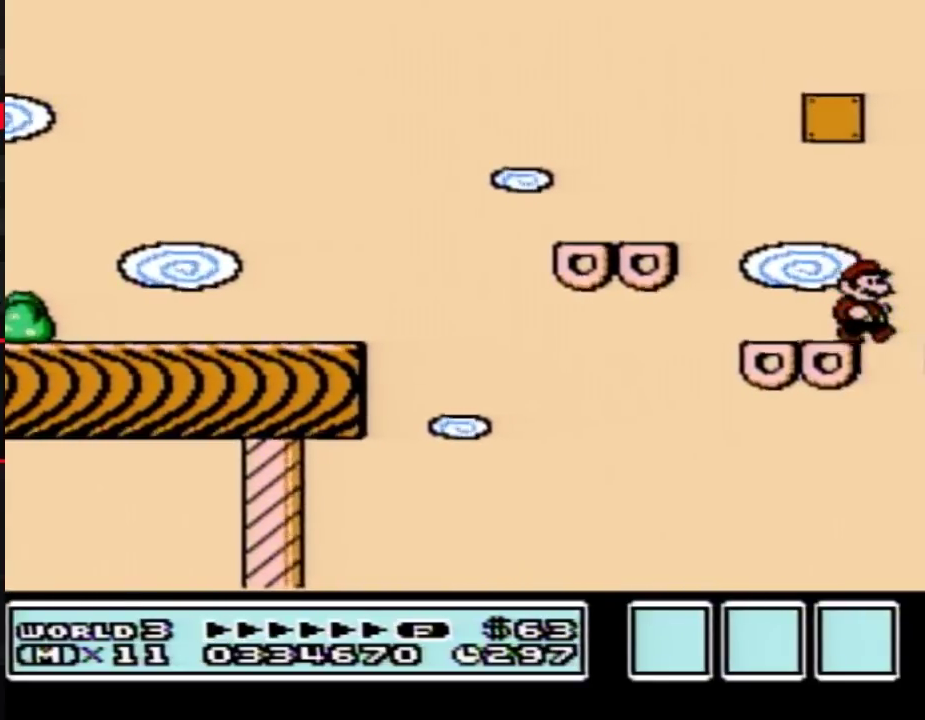
{"buttons": ["A", "B"], "events": [[50, "A", "down"], [83, "DPAD_RIGHT", "up"], [117, "DPAD_LEFT", "down"], [300, "DPAD_LEFT", "up"]]}
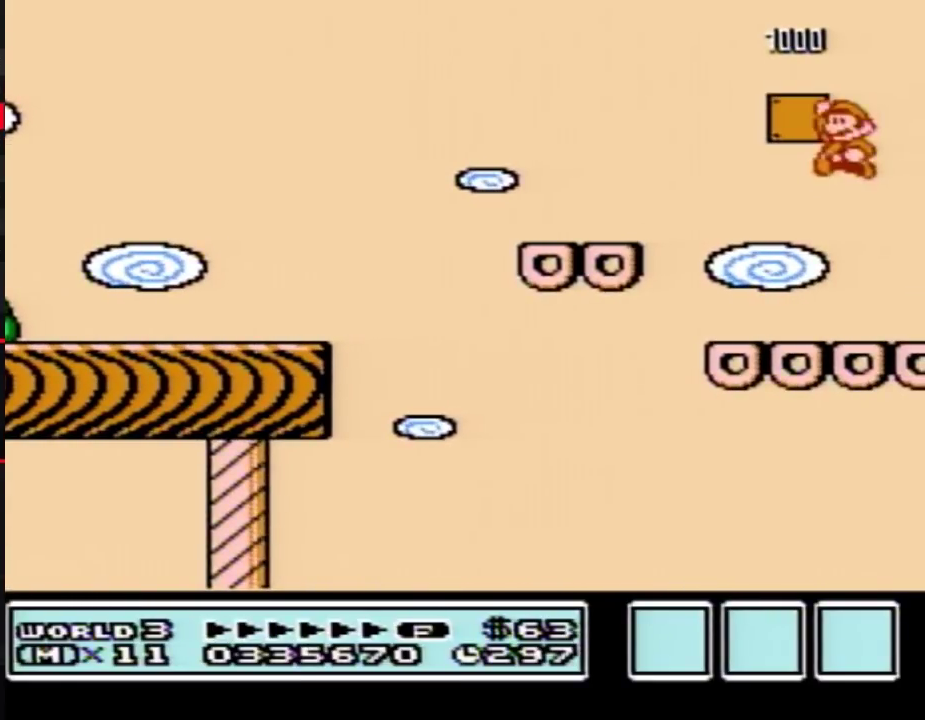
{"buttons": ["B"], "events": [[83, "A", "up"], [183, "B", "up"], [267, "DPAD_LEFT", "down"], [300, "B", "down"], [367, "B", "up"], [467, "B", "down"], [483, "DPAD_LEFT", "up"]]}
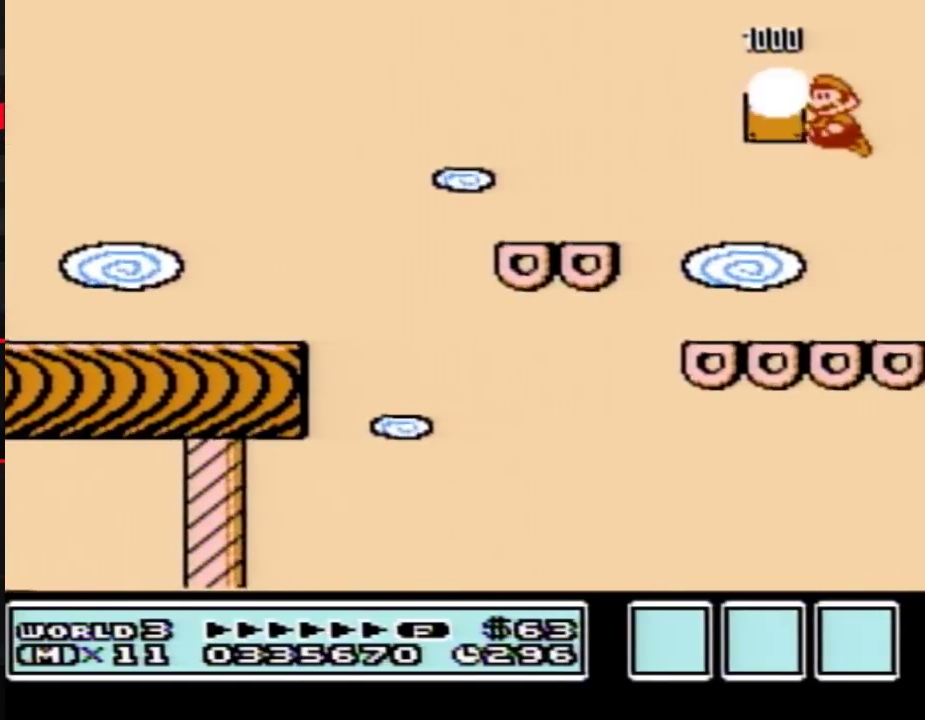
{"buttons": ["A", "B", "DPAD_RIGHT"], "events": [[333, "DPAD_RIGHT", "down"], [433, "A", "down"]]}
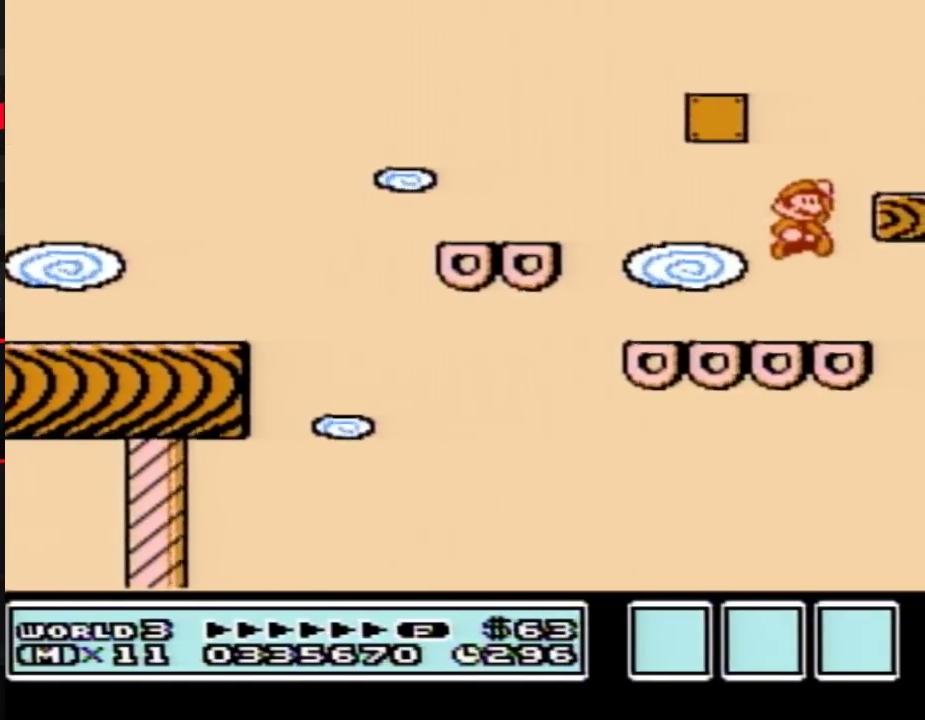
{"buttons": [], "events": [[183, "A", "up"], [183, "DPAD_RIGHT", "up"], [217, "B", "up"], [300, "DPAD_LEFT", "down"], [383, "DPAD_LEFT", "up"]]}
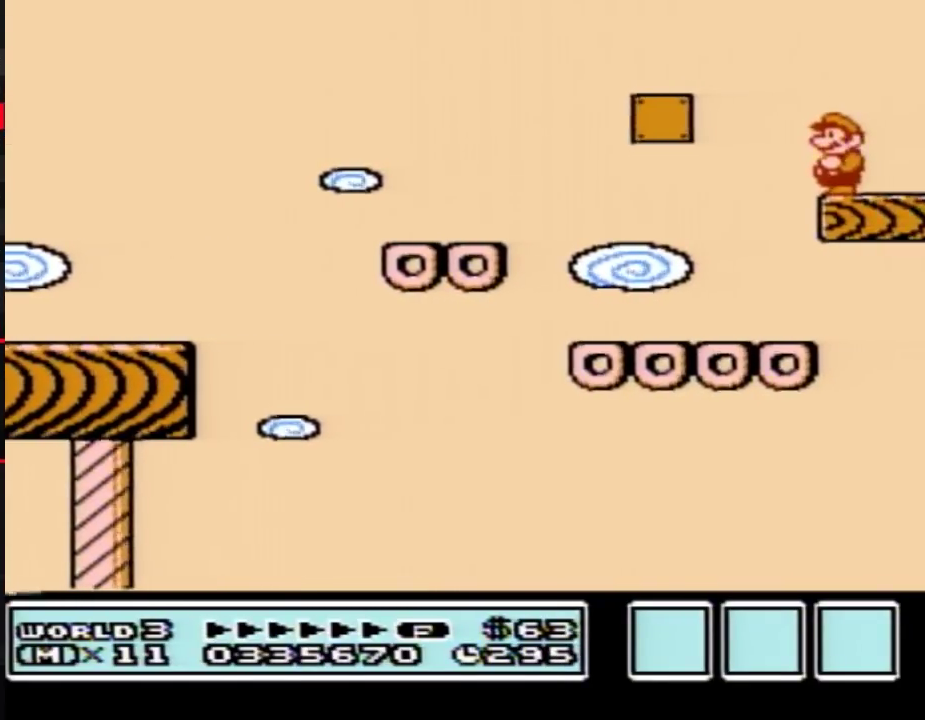
{"buttons": [], "events": []}
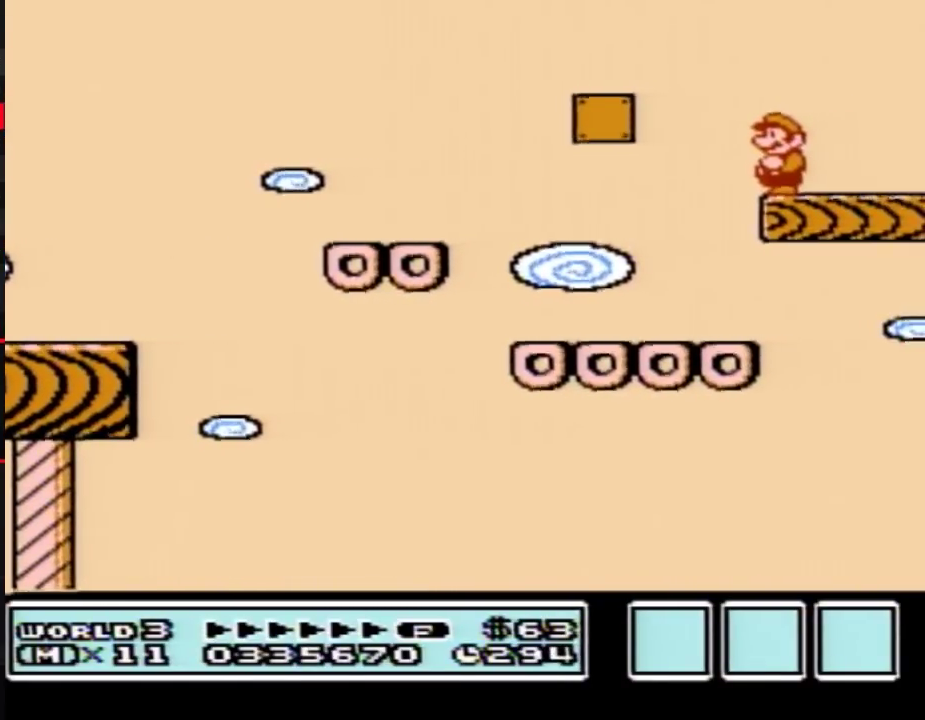
{"buttons": [], "events": []}
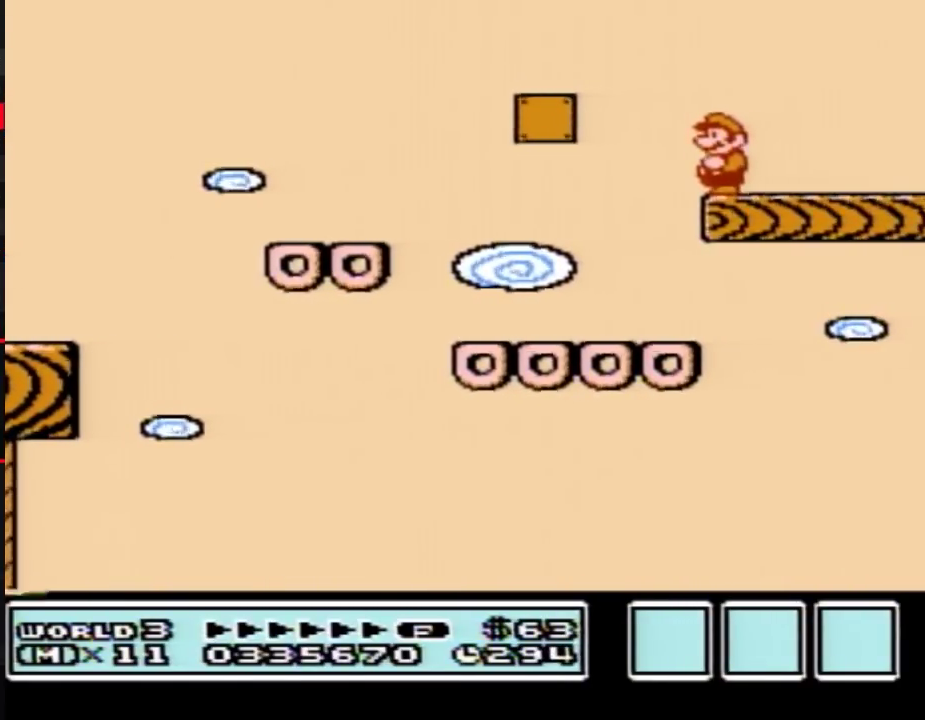
{"buttons": [], "events": []}
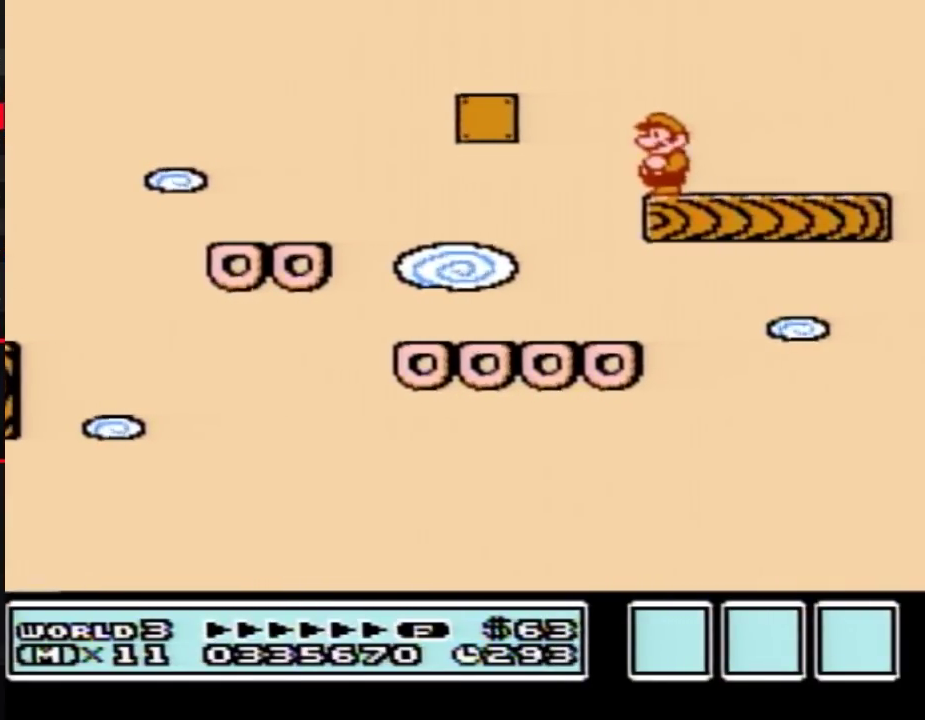
{"buttons": [], "events": []}
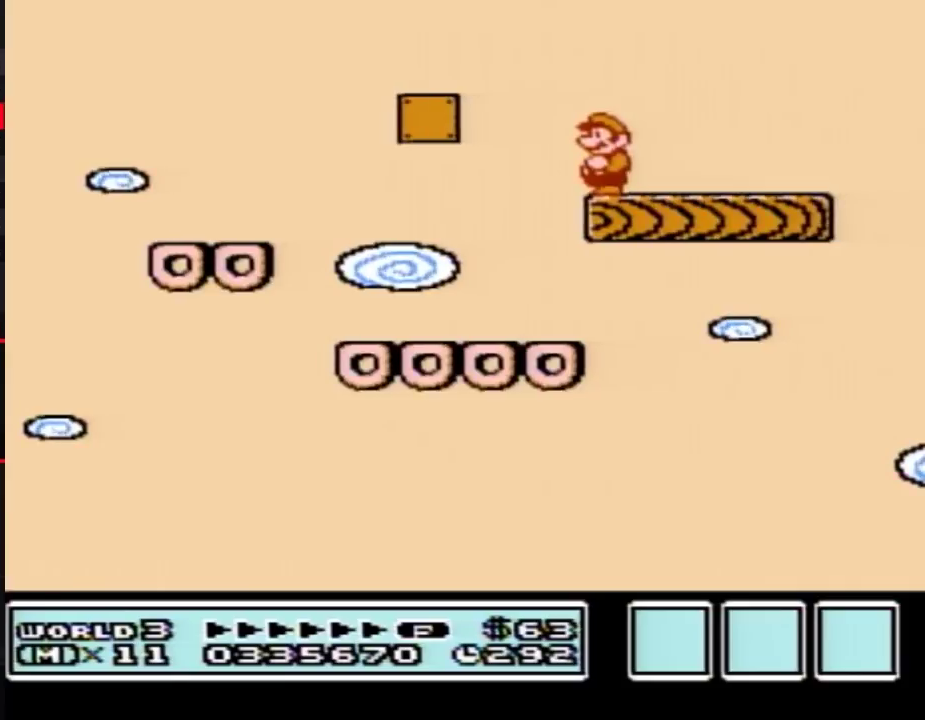
{"buttons": [], "events": []}
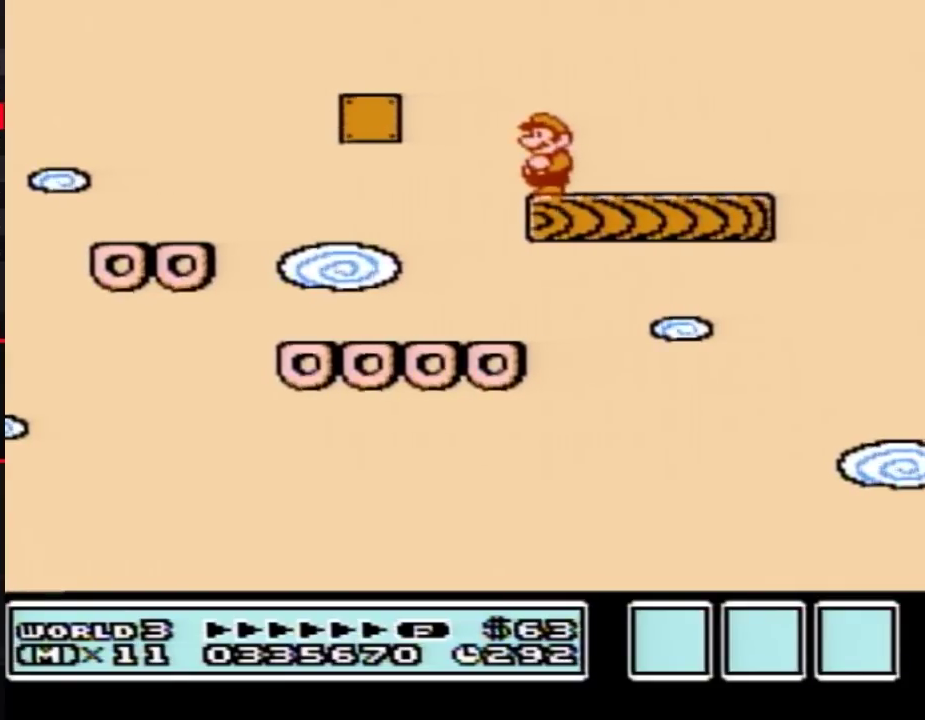
{"buttons": [], "events": []}
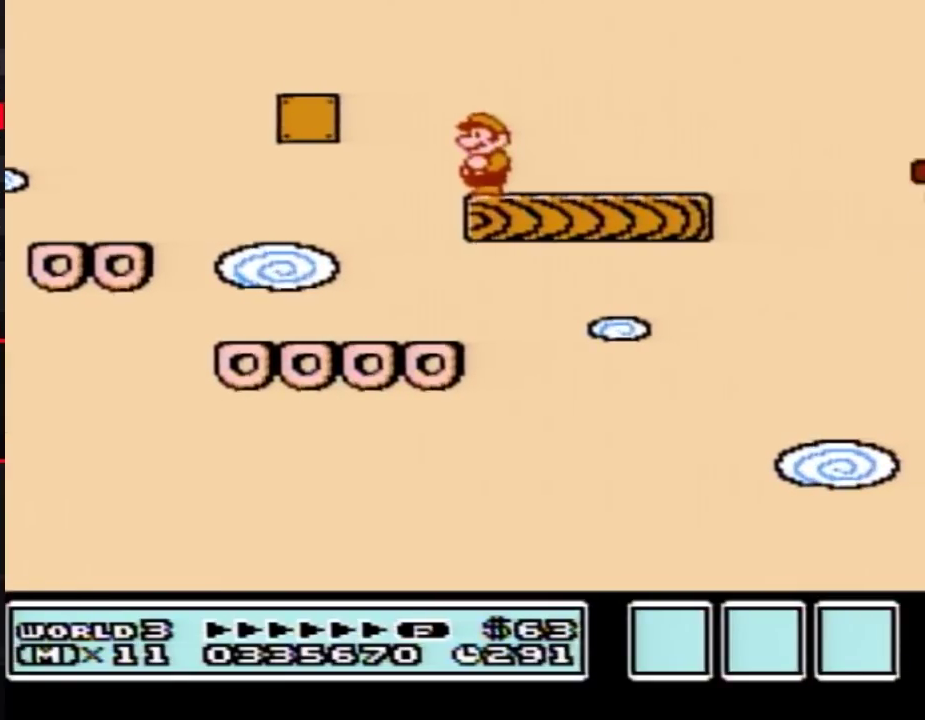
{"buttons": [], "events": []}
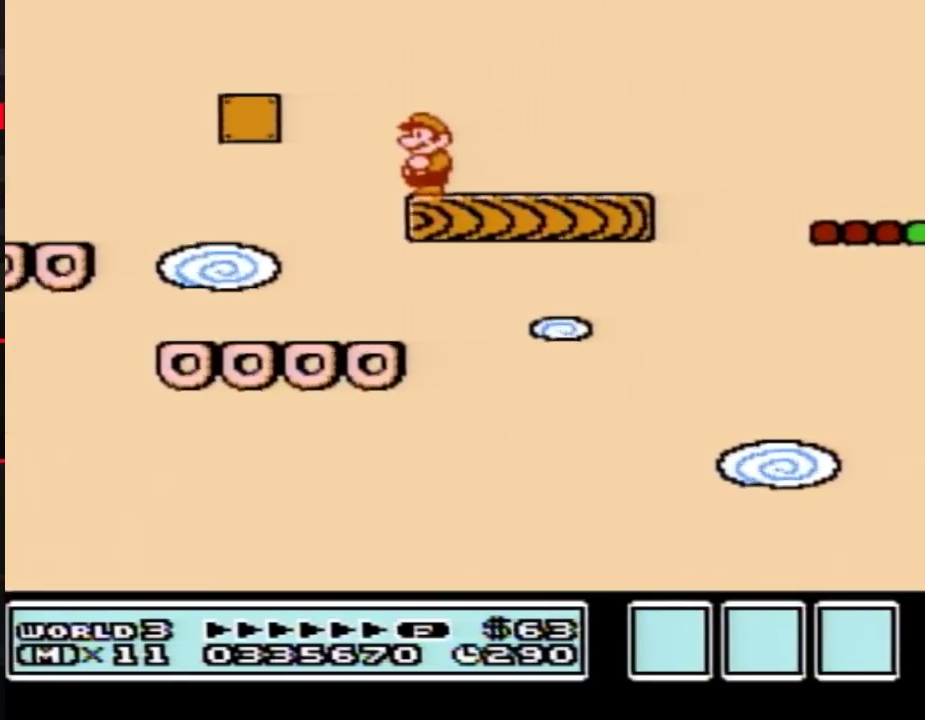
{"buttons": ["B", "DPAD_RIGHT"], "events": [[300, "DPAD_RIGHT", "down"], [400, "B", "down"]]}
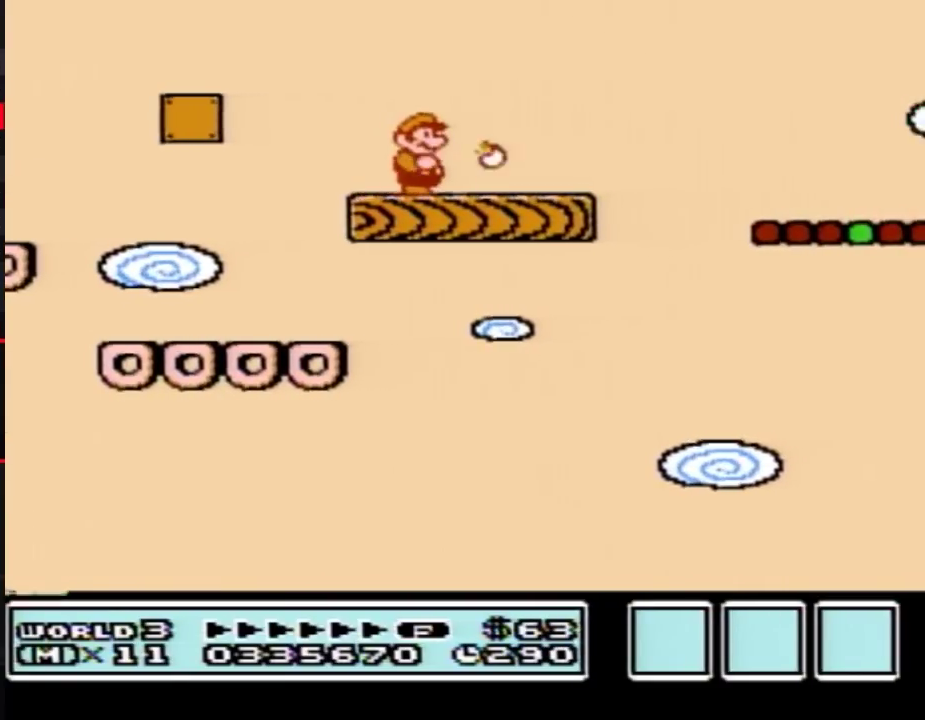
{"buttons": ["B", "DPAD_RIGHT"], "events": [[117, "DPAD_RIGHT", "up"], [200, "DPAD_LEFT", "down"], [333, "DPAD_LEFT", "up"], [433, "DPAD_RIGHT", "down"]]}
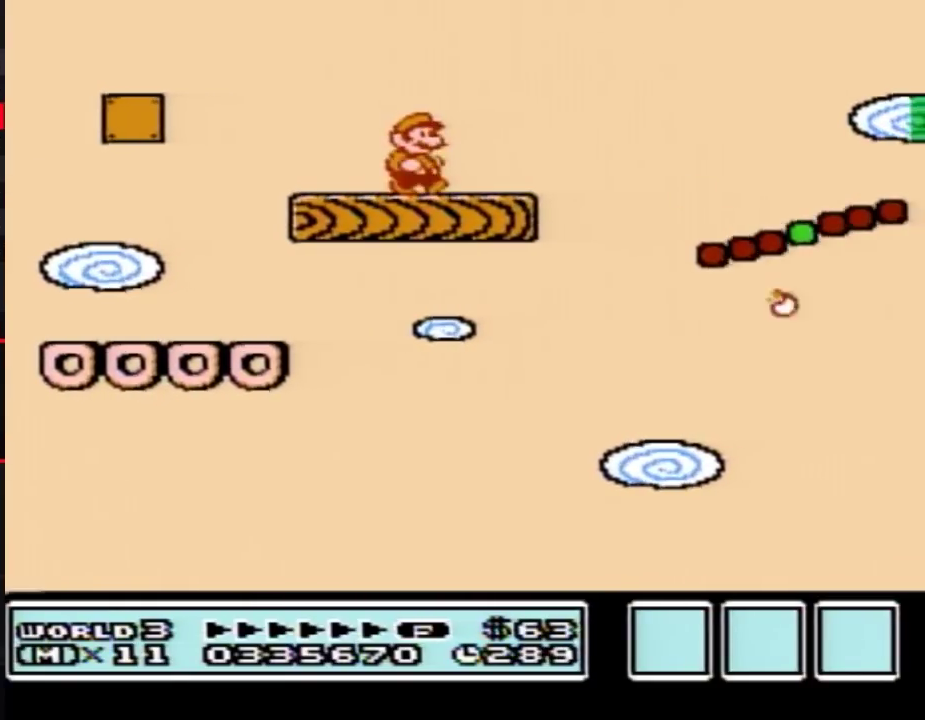
{"buttons": ["B", "DPAD_RIGHT"], "events": [[83, "DPAD_RIGHT", "up"], [333, "DPAD_RIGHT", "down"]]}
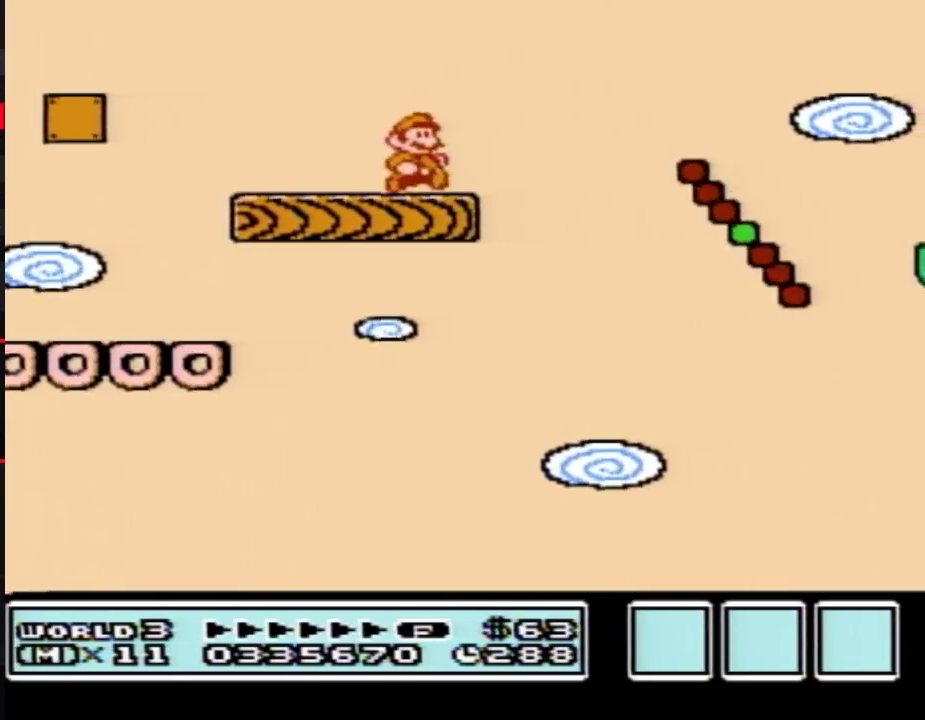
{"buttons": ["B"], "events": [[117, "A", "down"], [217, "A", "up"], [450, "DPAD_RIGHT", "up"]]}